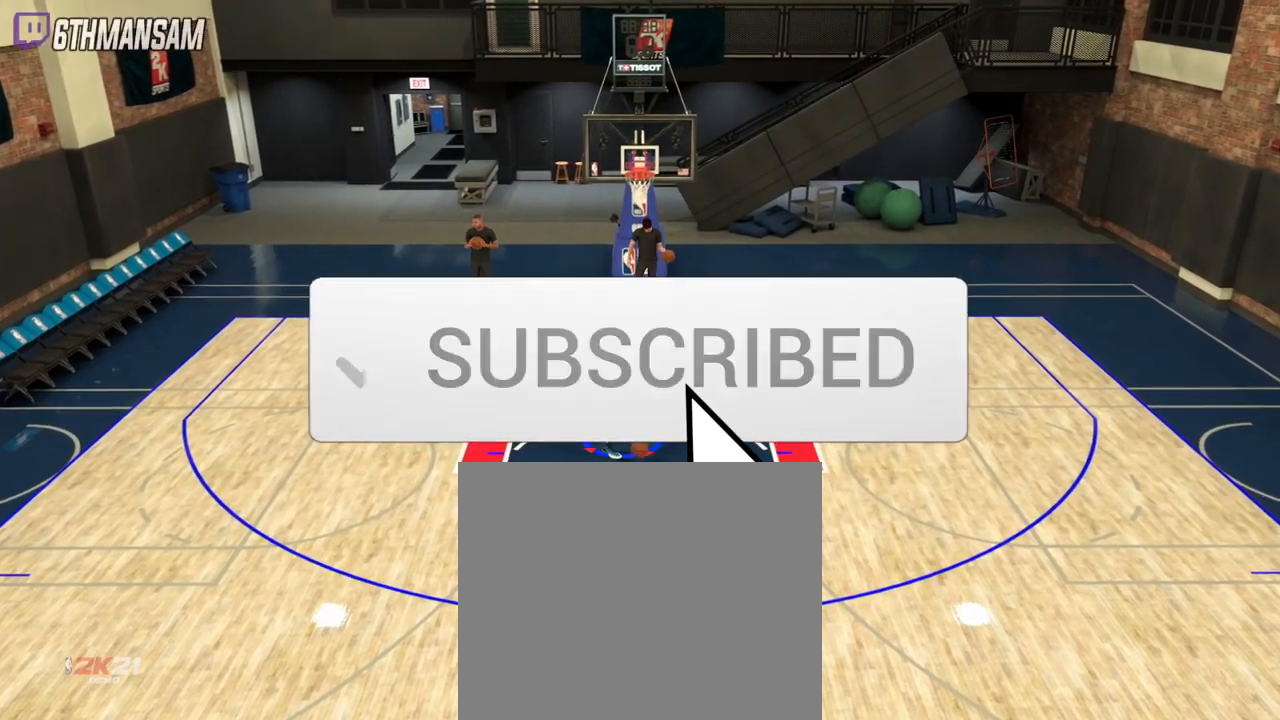
Gameplay with a controller (PlayStation layout); each line is a JSON object with the inputs held at the frame after it. "events" lists button and stick changes between this image and that frame as [ms after this image, input, new state], when the widget could be followed in between.
{"buttons": ["L2"], "left_stick": "center", "right_stick": "center"}
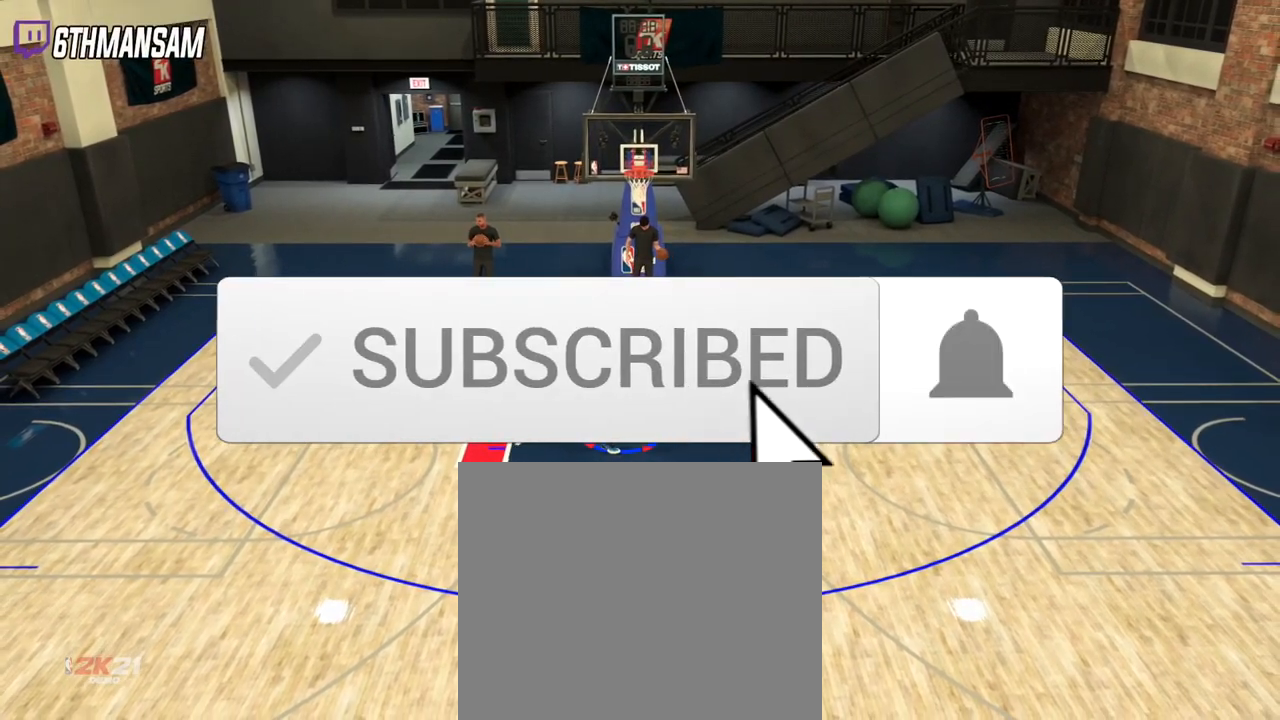
{"buttons": ["L2"], "left_stick": "down", "right_stick": "center", "events": [[217, "left_stick", "down"]]}
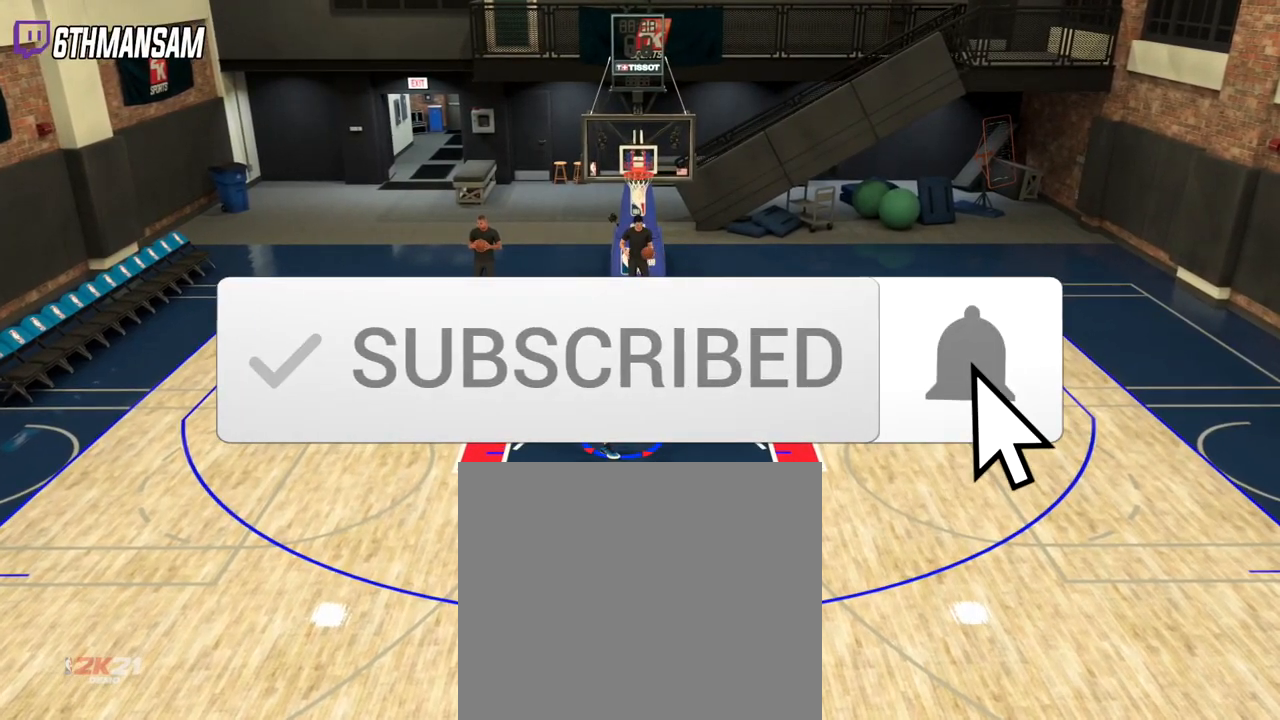
{"buttons": ["L2"], "left_stick": "down", "right_stick": "center", "events": []}
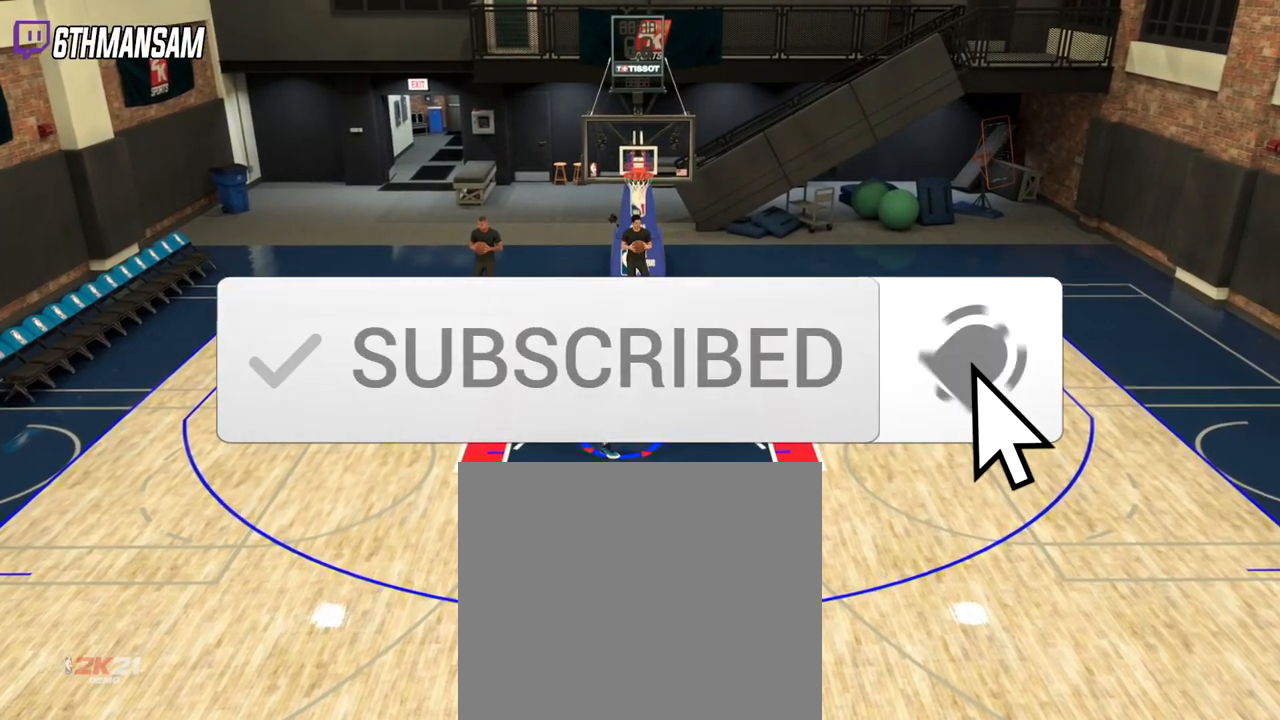
{"buttons": ["L2"], "left_stick": "center", "right_stick": "center", "events": [[234, "left_stick", "center"]]}
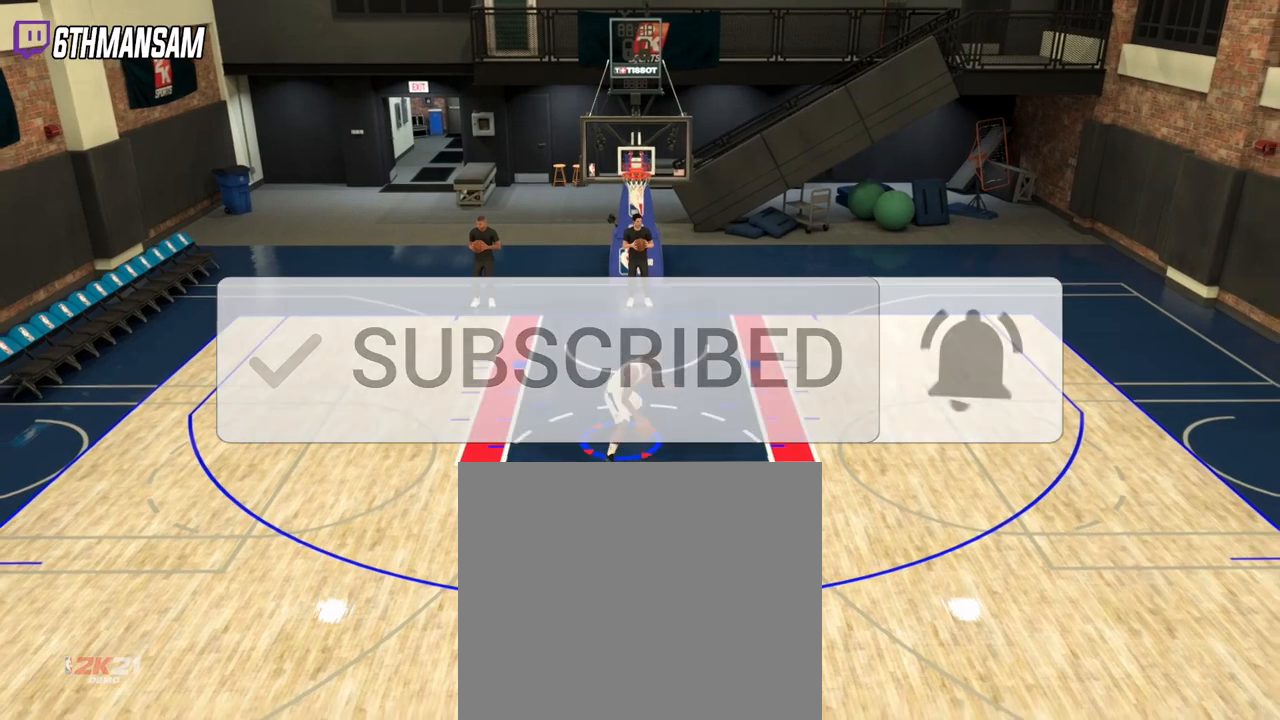
{"buttons": ["L2"], "left_stick": "center", "right_stick": "center", "events": [[217, "left_stick", "left"], [384, "left_stick", "center"]]}
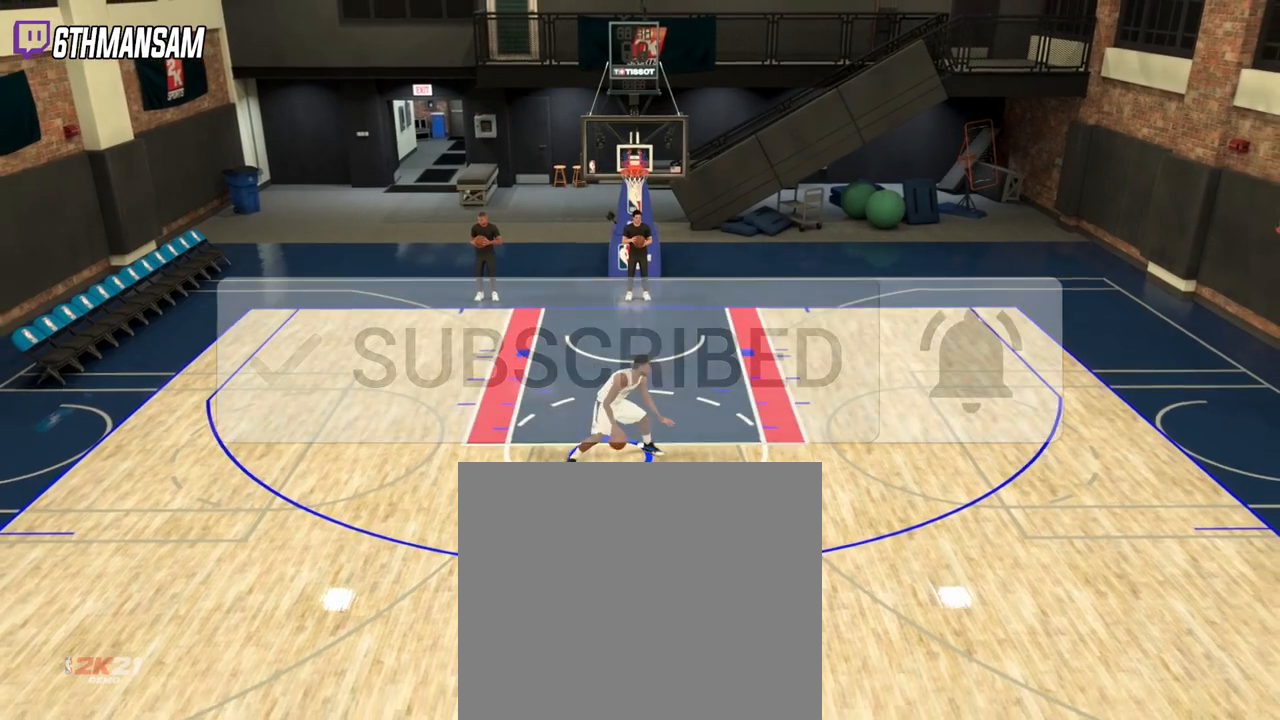
{"buttons": ["L2"], "left_stick": "right", "right_stick": "center", "events": [[284, "left_stick", "right"]]}
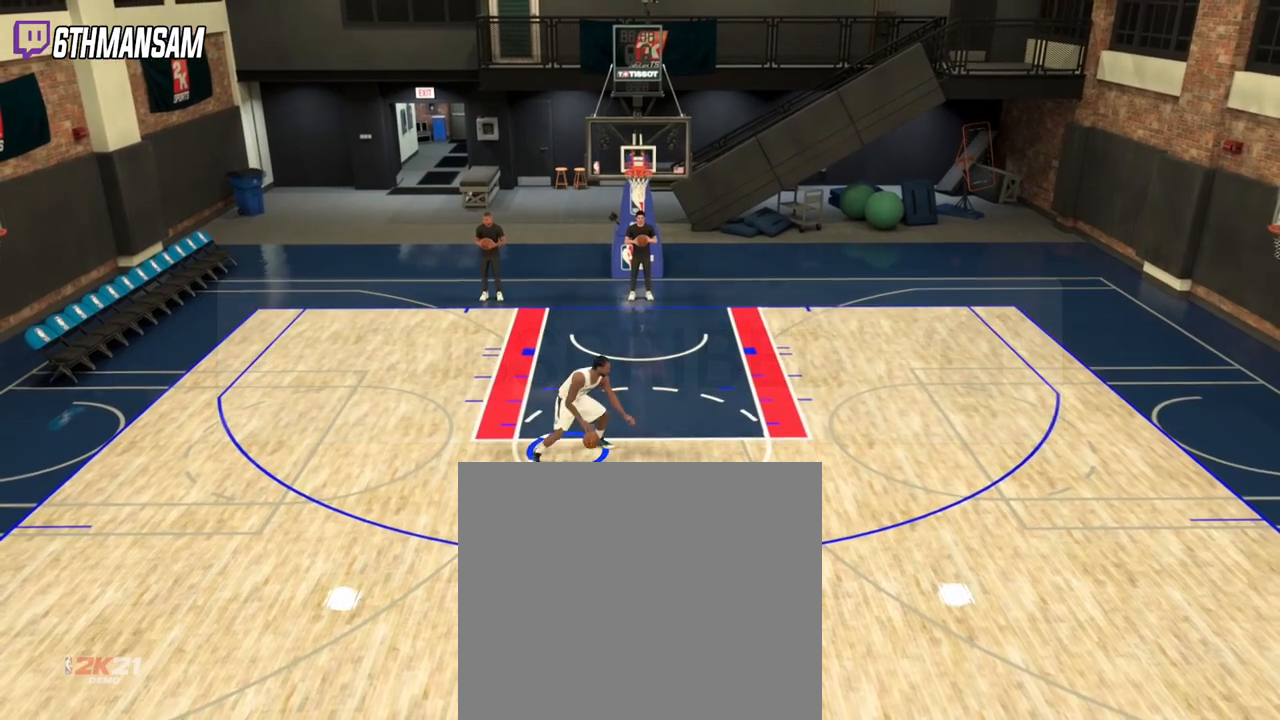
{"buttons": ["L2"], "left_stick": "left", "right_stick": "center", "events": [[167, "left_stick", "center"], [400, "left_stick", "left"]]}
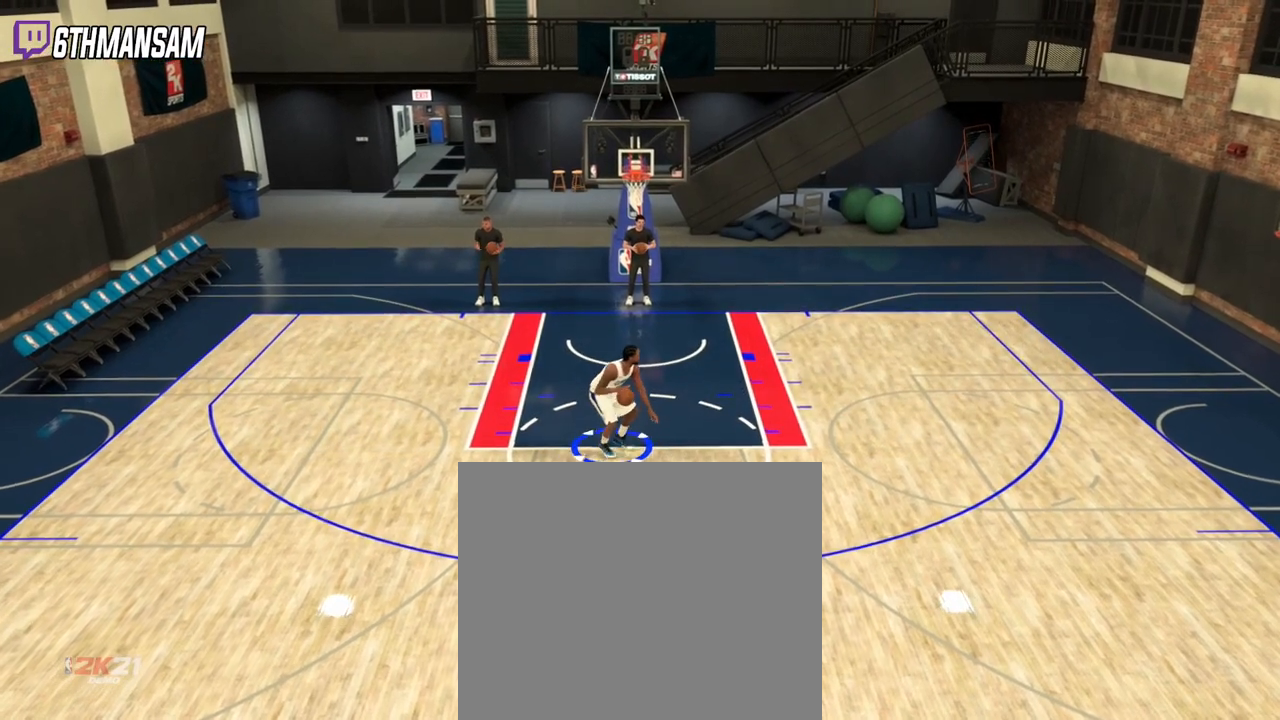
{"buttons": ["L2"], "left_stick": "center", "right_stick": "center", "events": [[67, "left_stick", "center"]]}
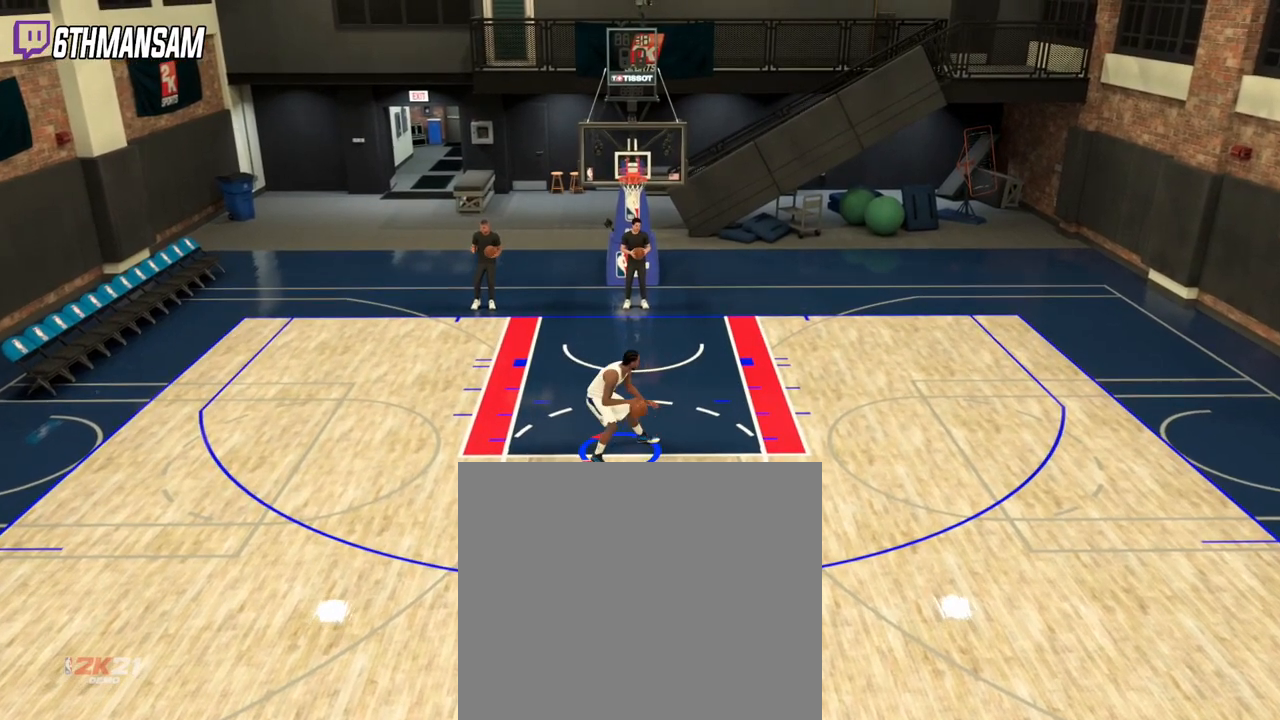
{"buttons": ["L2"], "left_stick": "right", "right_stick": "center", "events": [[367, "left_stick", "right"]]}
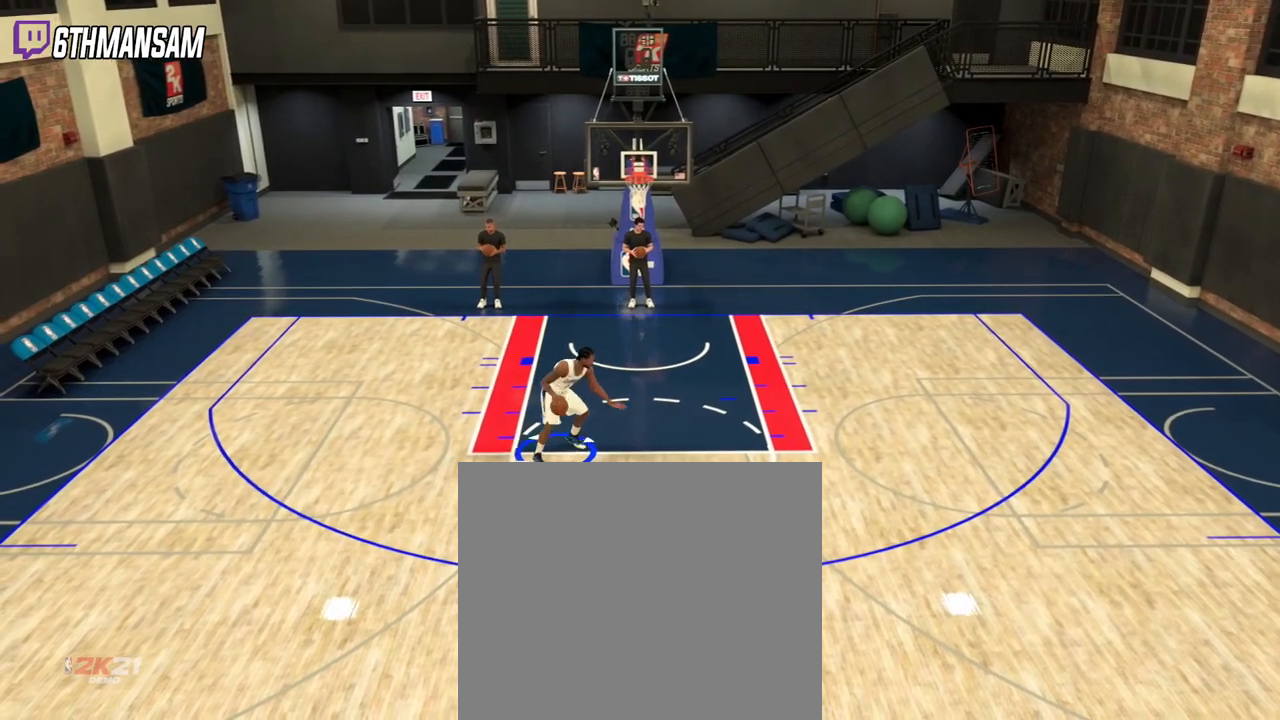
{"buttons": ["L2"], "left_stick": "center", "right_stick": "center", "events": [[251, "left_stick", "center"]]}
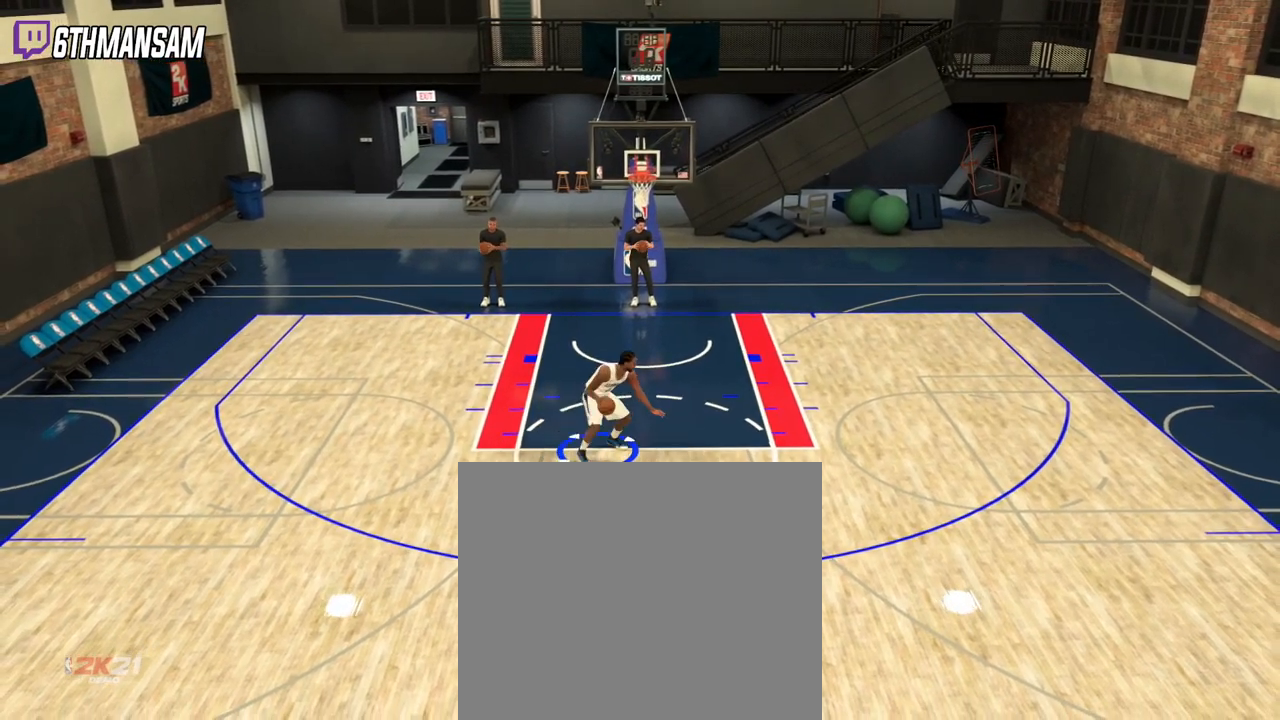
{"buttons": ["L2"], "left_stick": "center", "right_stick": "center", "events": []}
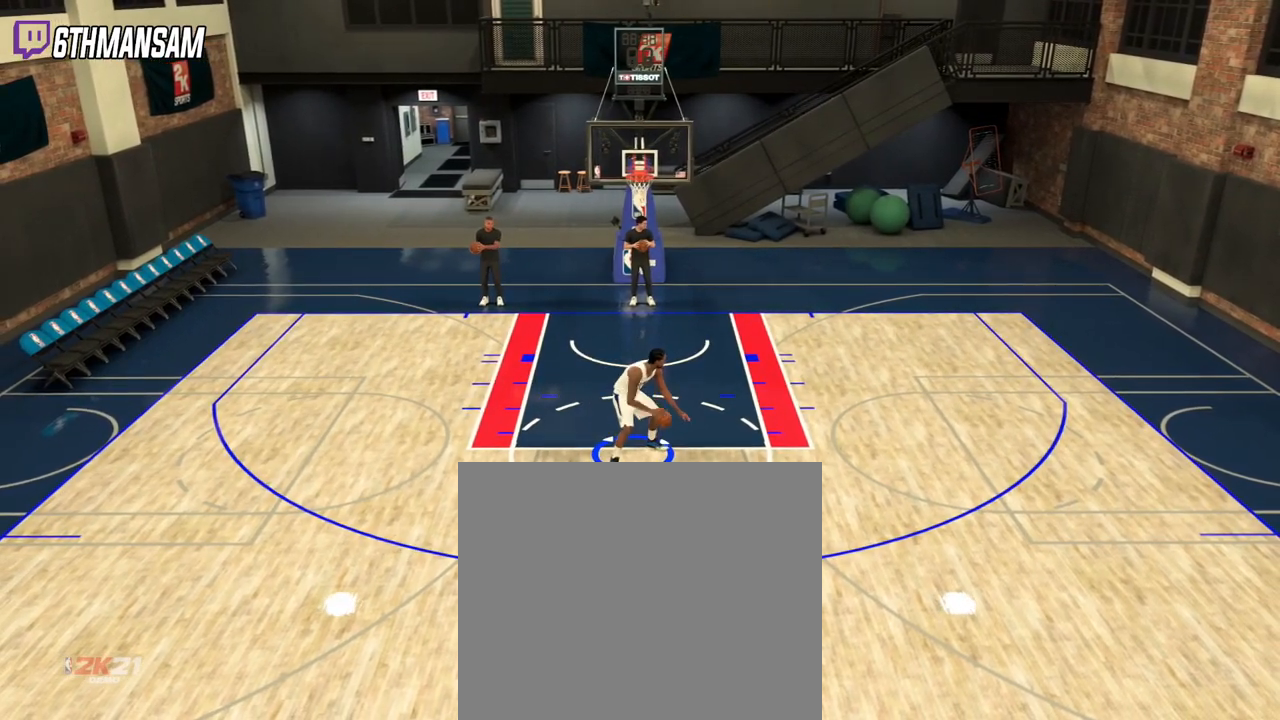
{"buttons": ["SQUARE", "L2"], "left_stick": "right", "right_stick": "center", "events": [[417, "left_stick", "right"], [501, "SQUARE", "down"]]}
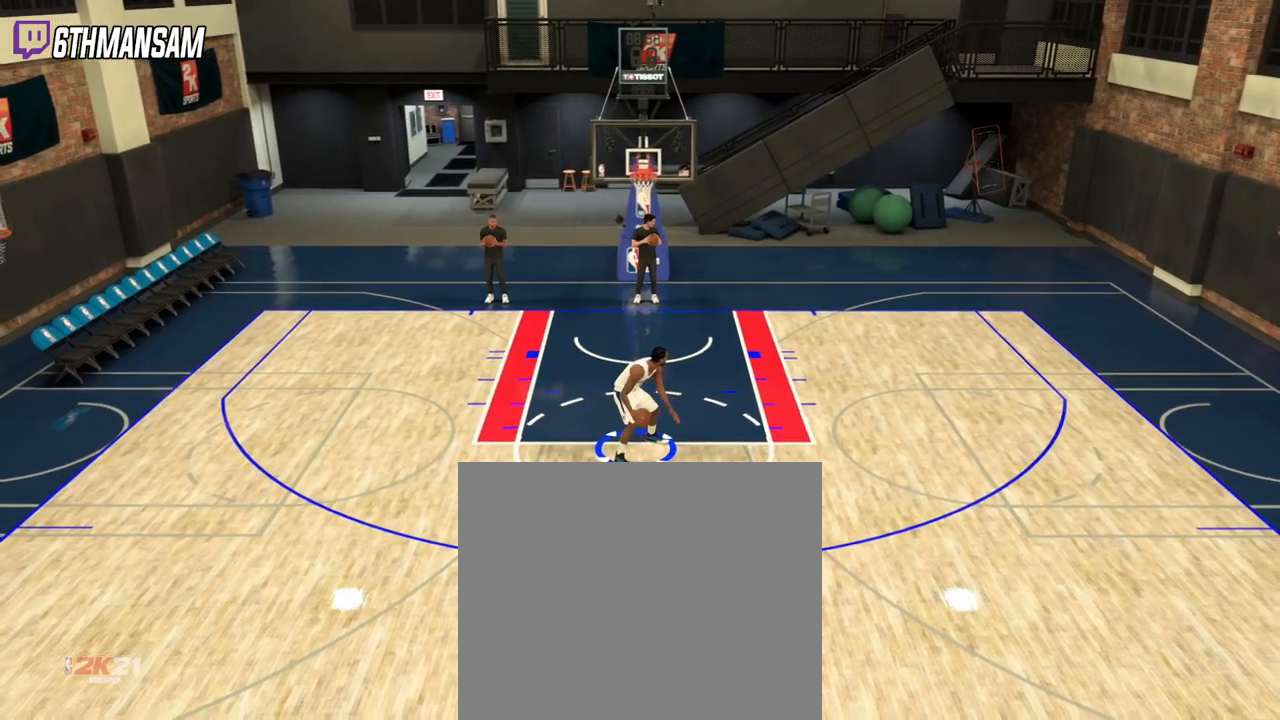
{"buttons": ["SQUARE", "L2"], "left_stick": "right", "right_stick": "center", "events": [[50, "SQUARE", "up"], [150, "SQUARE", "down"], [200, "SQUARE", "up"], [400, "SQUARE", "down"]]}
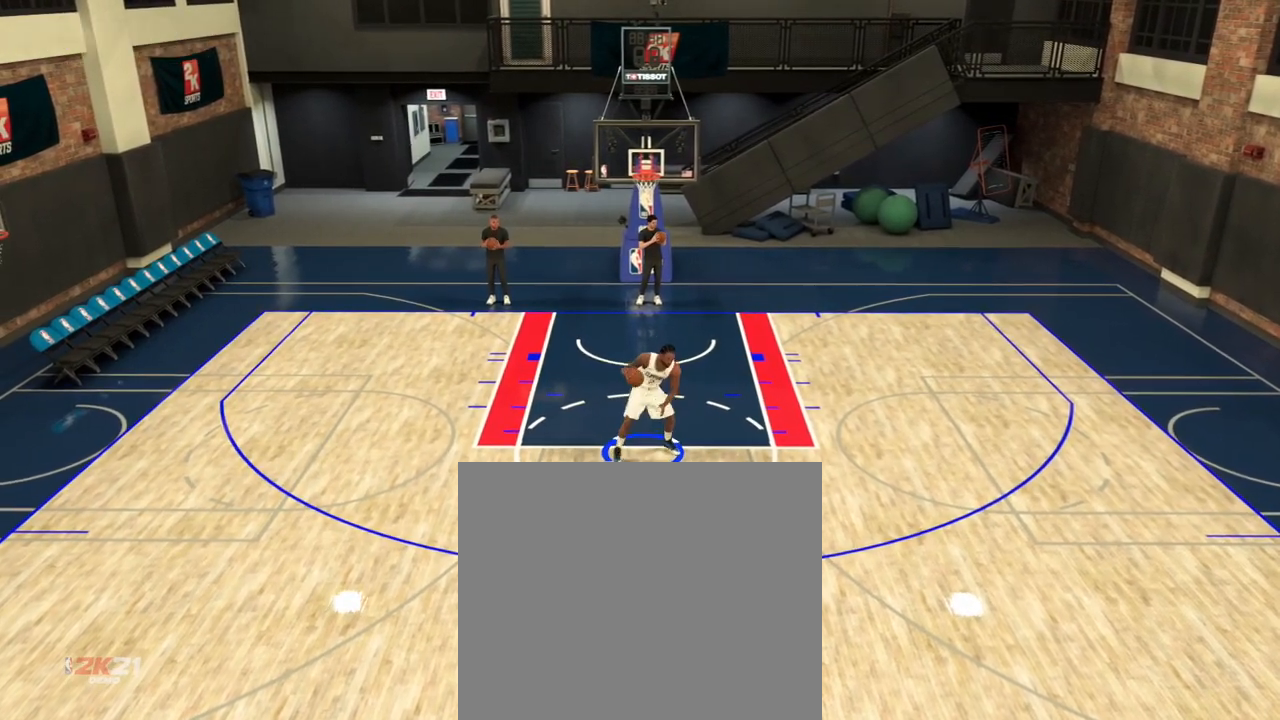
{"buttons": ["SQUARE", "L2"], "left_stick": "right", "right_stick": "center", "events": []}
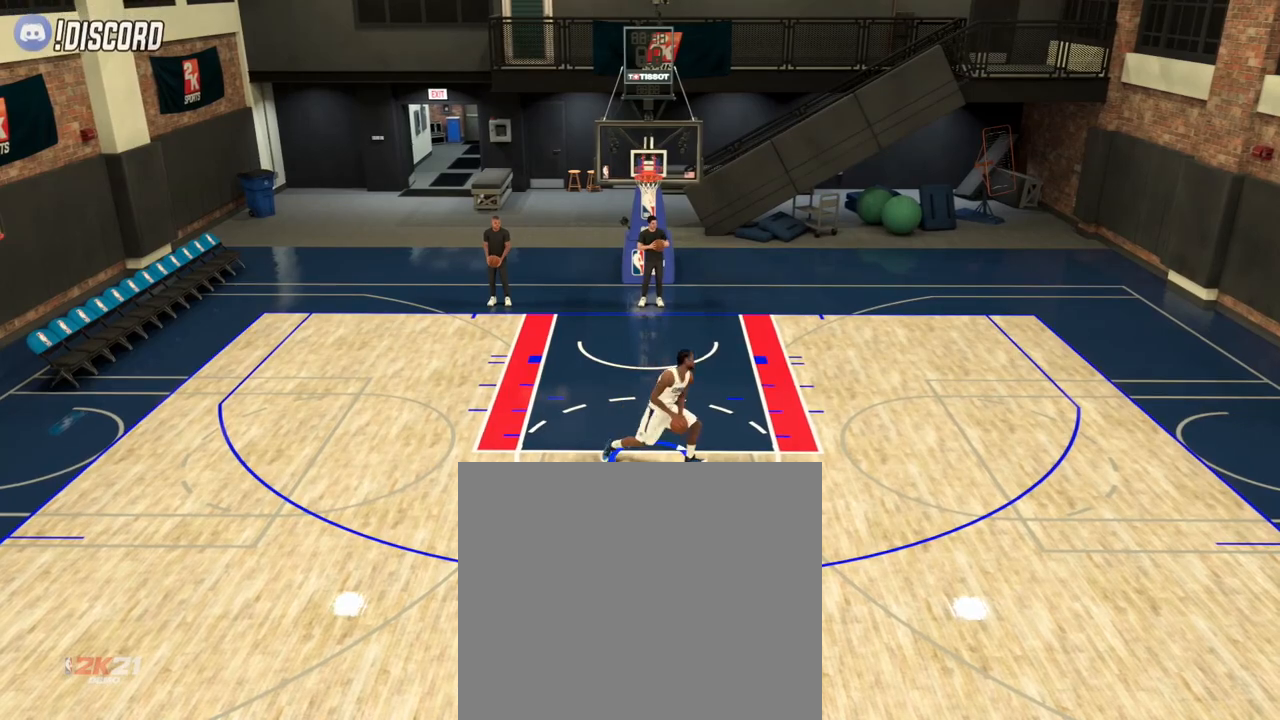
{"buttons": ["SQUARE", "L2"], "left_stick": "right", "right_stick": "center", "events": []}
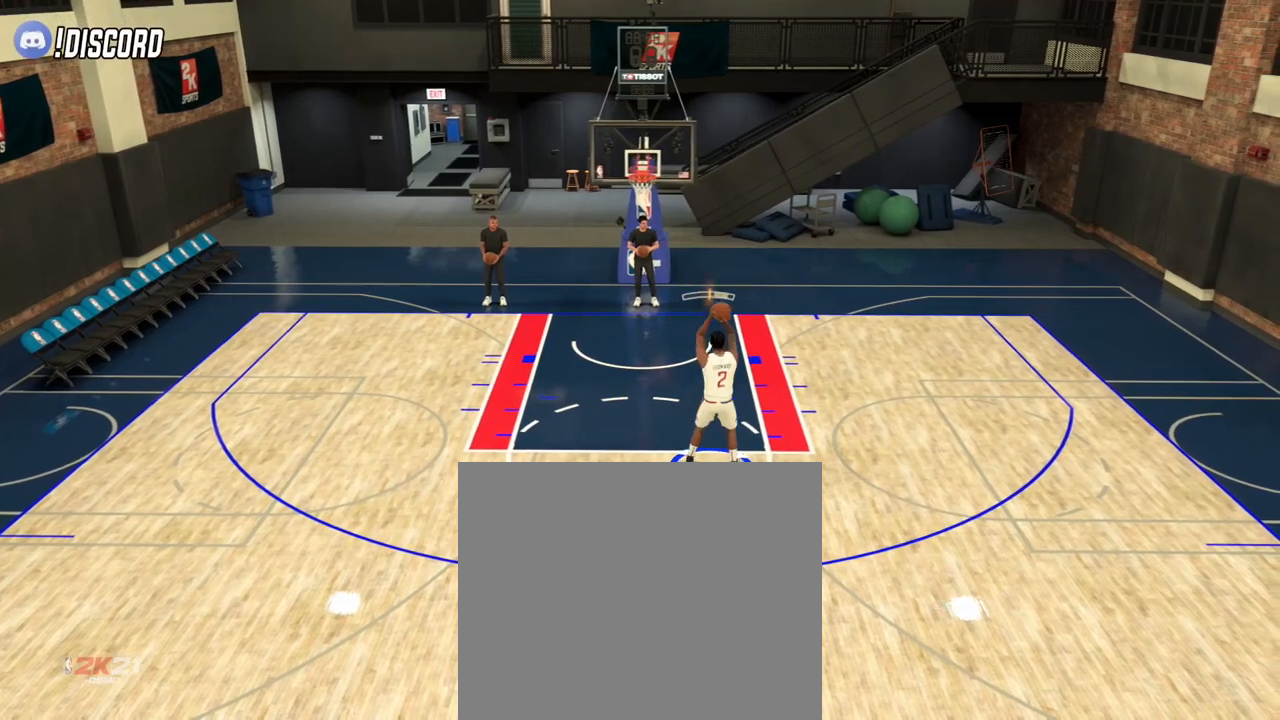
{"buttons": ["L2"], "left_stick": "right", "right_stick": "center", "events": [[67, "SQUARE", "up"]]}
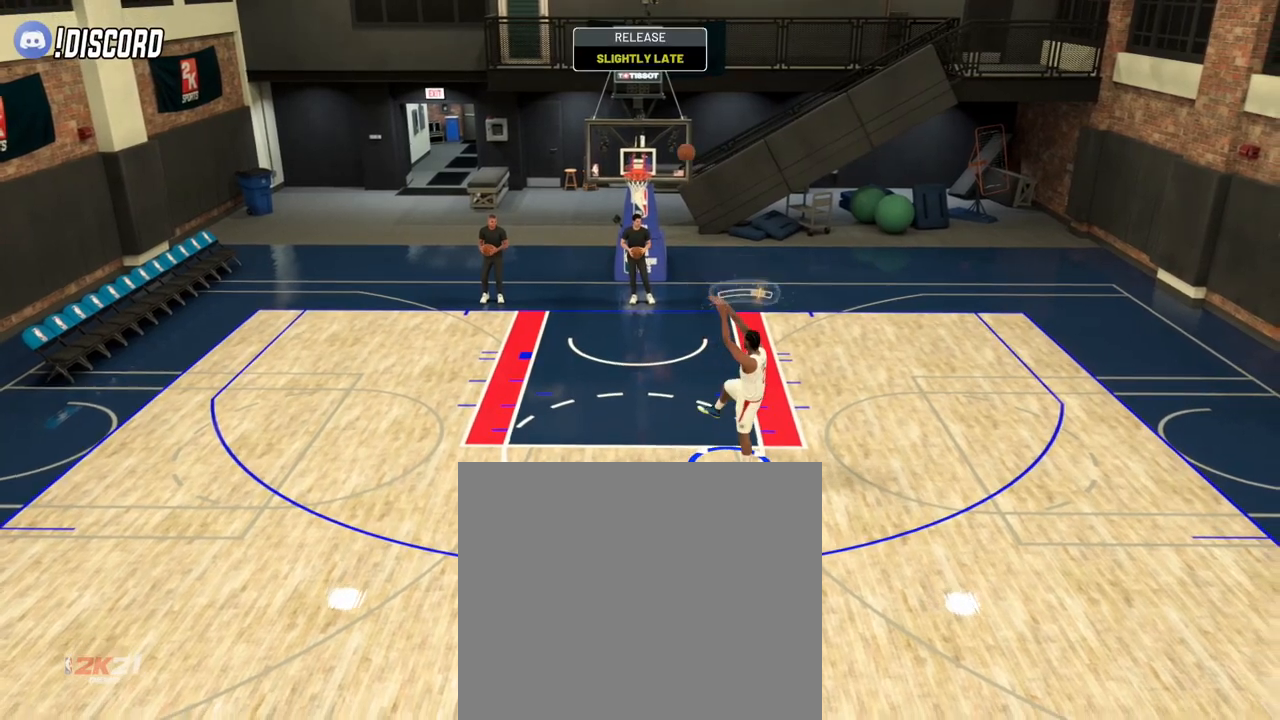
{"buttons": [], "left_stick": "center", "right_stick": "center", "events": [[200, "L2", "up"], [350, "left_stick", "center"]]}
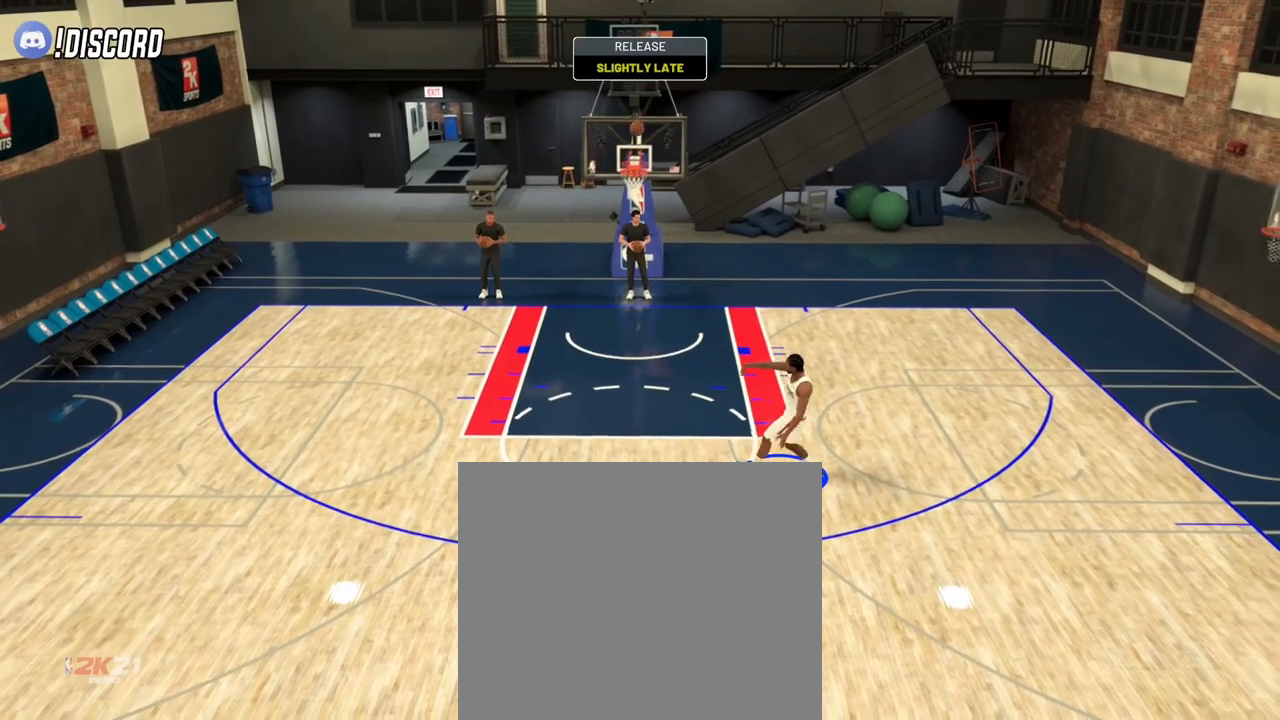
{"buttons": [], "left_stick": "center", "right_stick": "center", "events": []}